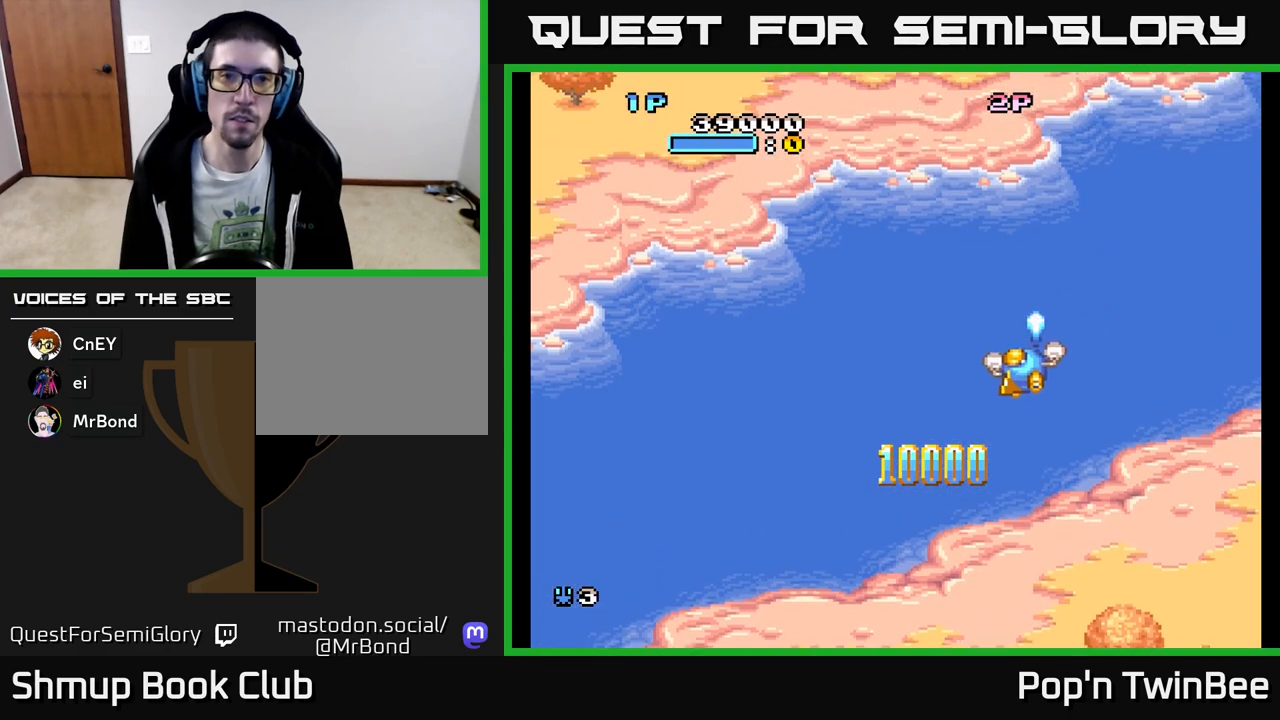
Gameplay with a controller (Xbox layout); each line is a JSON object with the inputs held at the frame after it. "events" lists button and stick changes between this image and that frame as [ms after this image, input, new state], when the widget could be followed in between. Not read: left_stick right_stick.
{"buttons": ["A", "DPAD_UP", "DPAD_LEFT"], "events": [[117, "DPAD_DOWN", "up"], [350, "DPAD_UP", "down"]]}
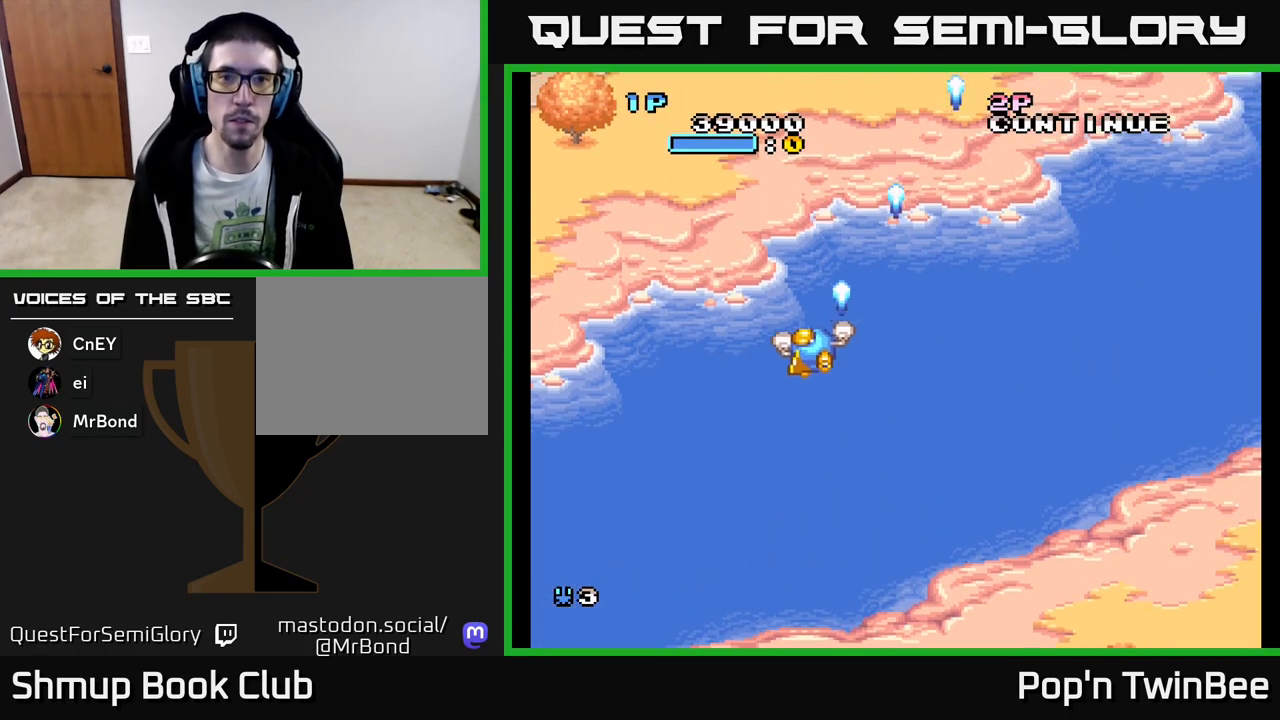
{"buttons": ["A", "DPAD_RIGHT"], "events": [[133, "DPAD_UP", "up"], [317, "DPAD_LEFT", "up"], [400, "DPAD_RIGHT", "down"]]}
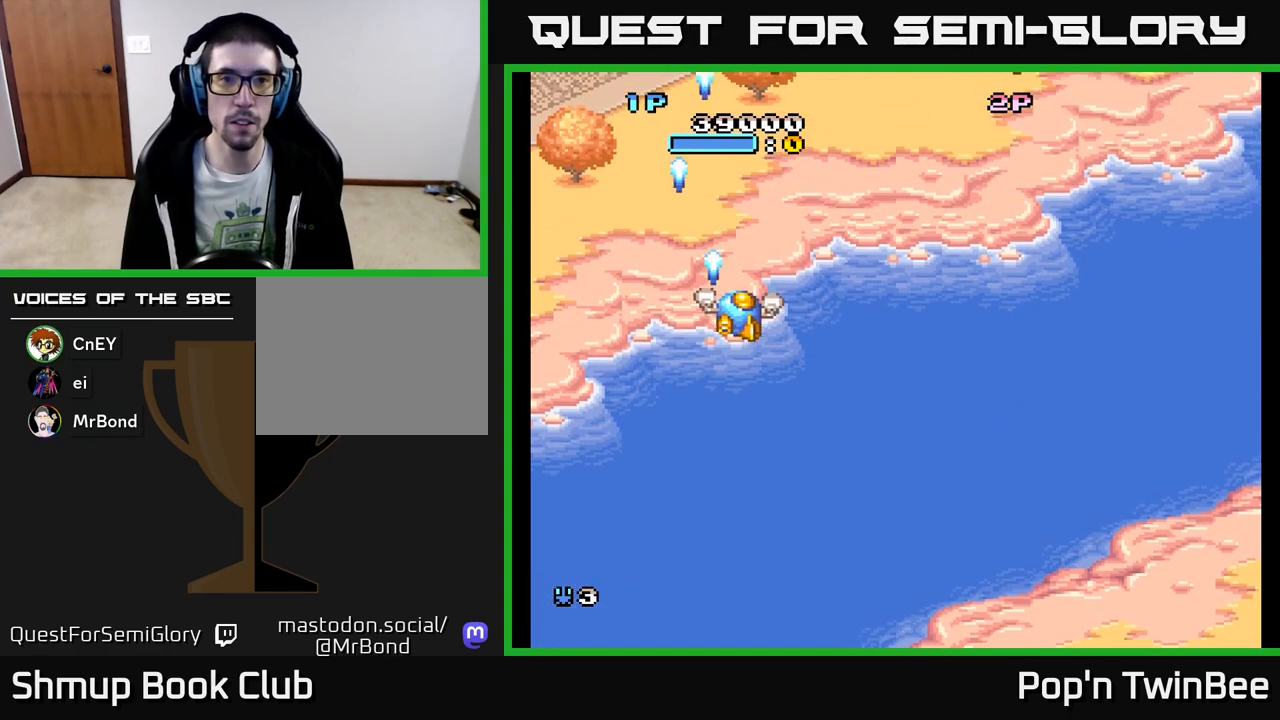
{"buttons": ["A", "DPAD_LEFT"], "events": [[367, "DPAD_RIGHT", "up"], [417, "DPAD_LEFT", "down"]]}
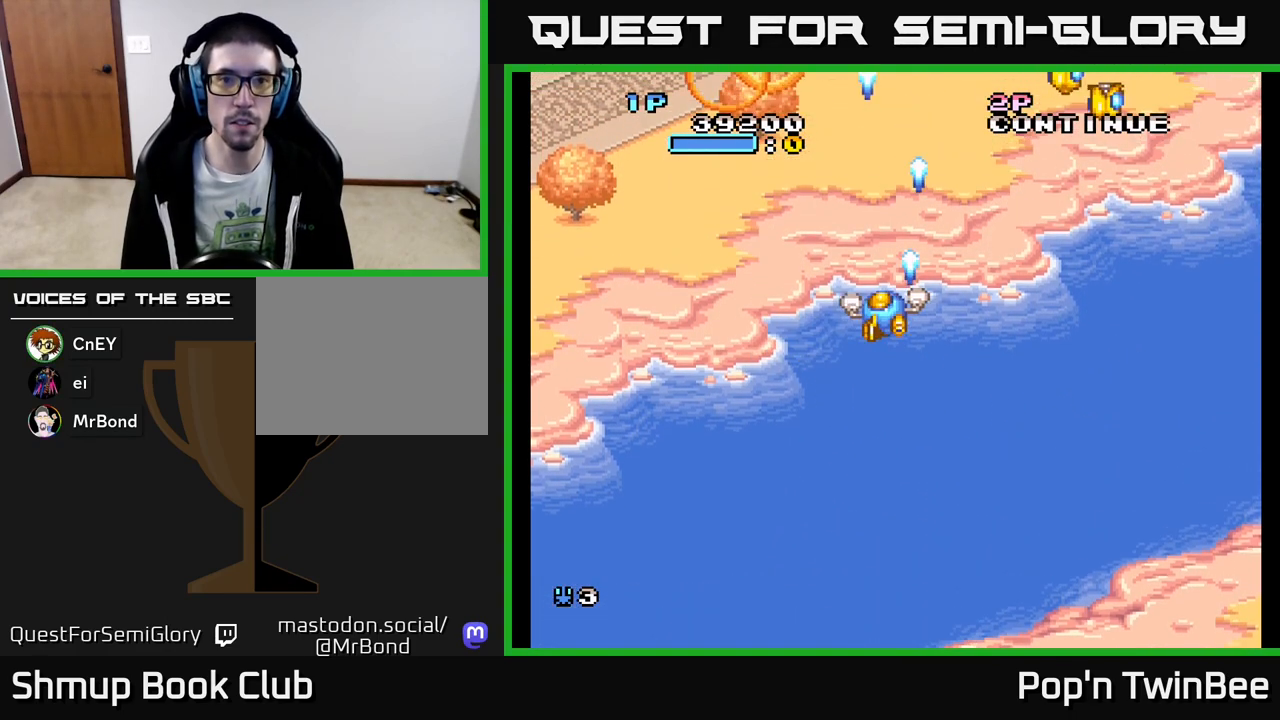
{"buttons": ["A", "DPAD_RIGHT"], "events": [[50, "DPAD_UP", "down"], [100, "DPAD_LEFT", "up"], [100, "DPAD_UP", "up"], [117, "DPAD_RIGHT", "down"]]}
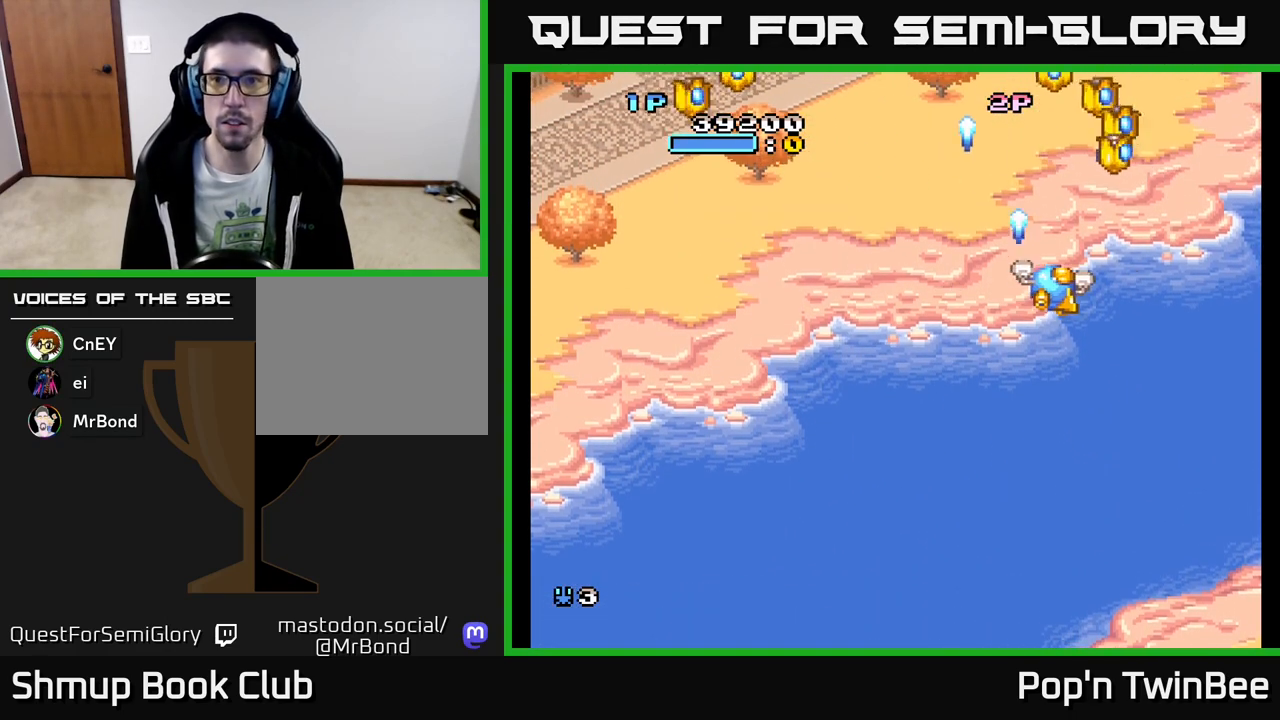
{"buttons": ["A"], "events": [[117, "DPAD_UP", "down"], [217, "DPAD_RIGHT", "up"], [250, "DPAD_UP", "up"]]}
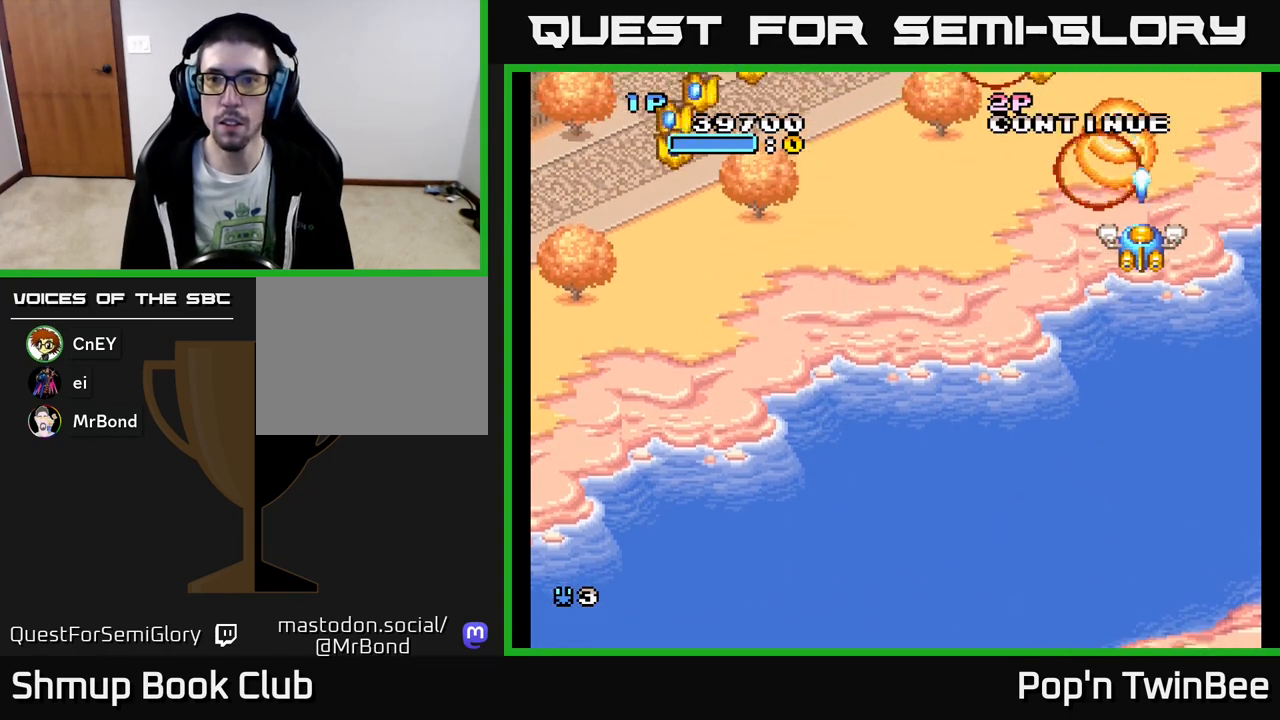
{"buttons": ["A", "DPAD_DOWN", "DPAD_LEFT"], "events": [[67, "DPAD_LEFT", "down"], [150, "DPAD_DOWN", "down"], [317, "DPAD_DOWN", "up"], [483, "DPAD_DOWN", "down"]]}
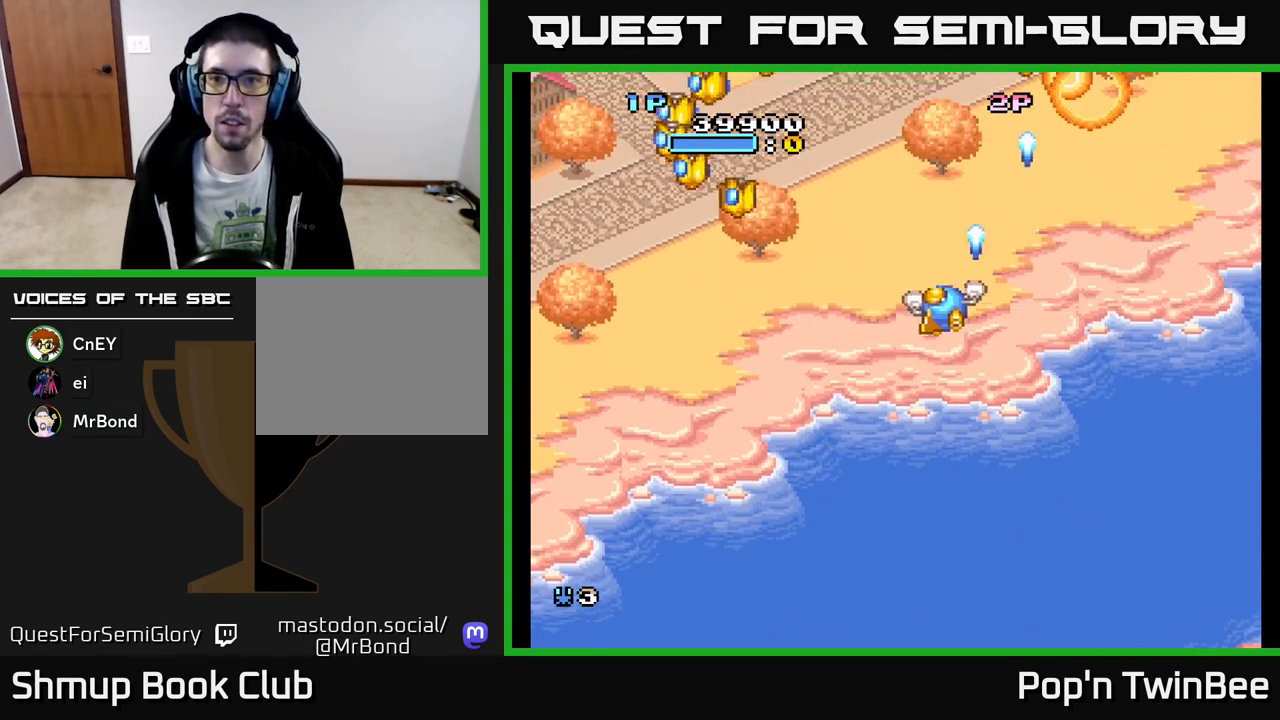
{"buttons": ["A"], "events": [[83, "DPAD_DOWN", "up"], [300, "DPAD_LEFT", "up"]]}
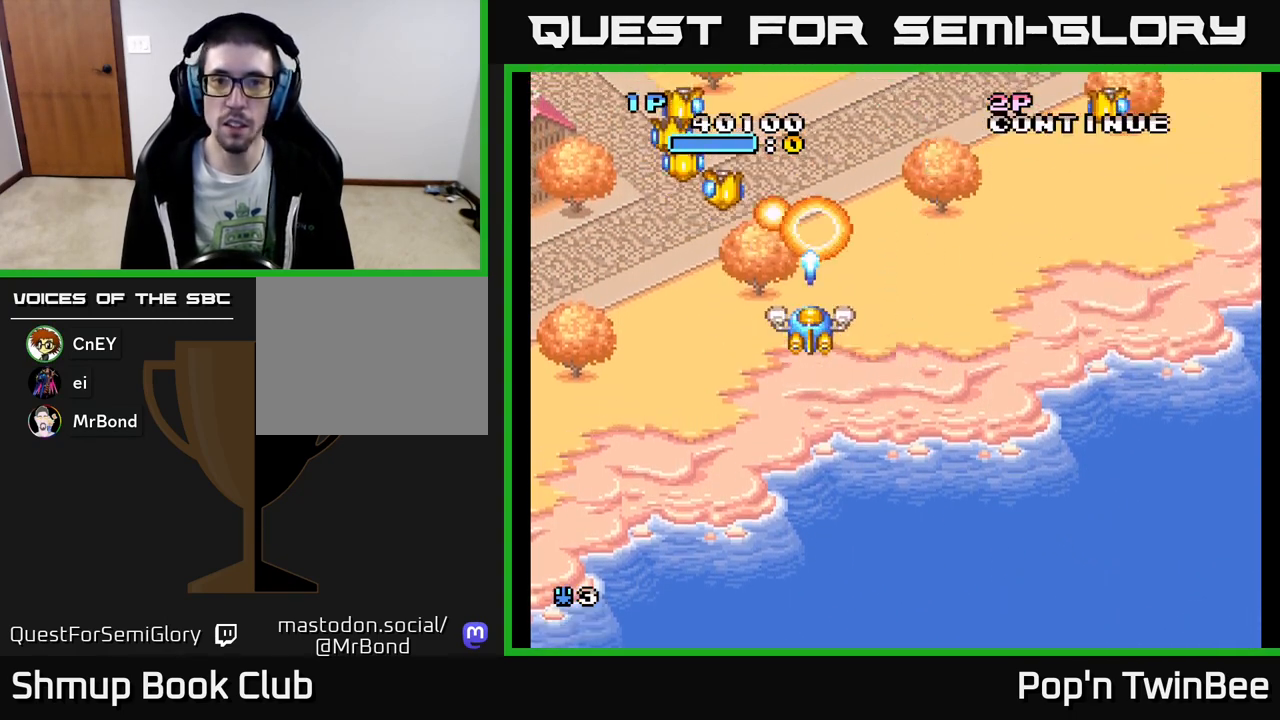
{"buttons": ["A"], "events": [[317, "DPAD_LEFT", "down"], [483, "DPAD_LEFT", "up"]]}
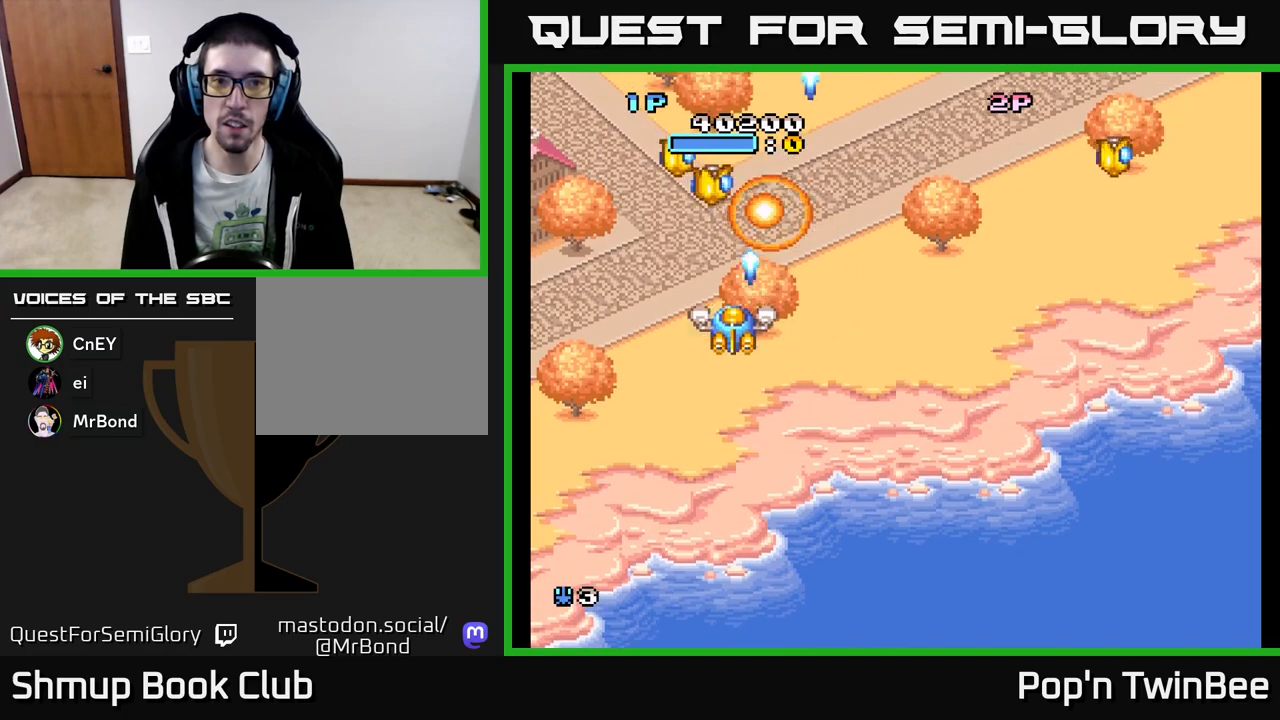
{"buttons": ["DPAD_RIGHT"], "events": [[17, "DPAD_UP", "down"], [167, "DPAD_UP", "up"], [217, "DPAD_DOWN", "down"], [283, "DPAD_RIGHT", "down"], [400, "DPAD_DOWN", "up"], [483, "A", "up"]]}
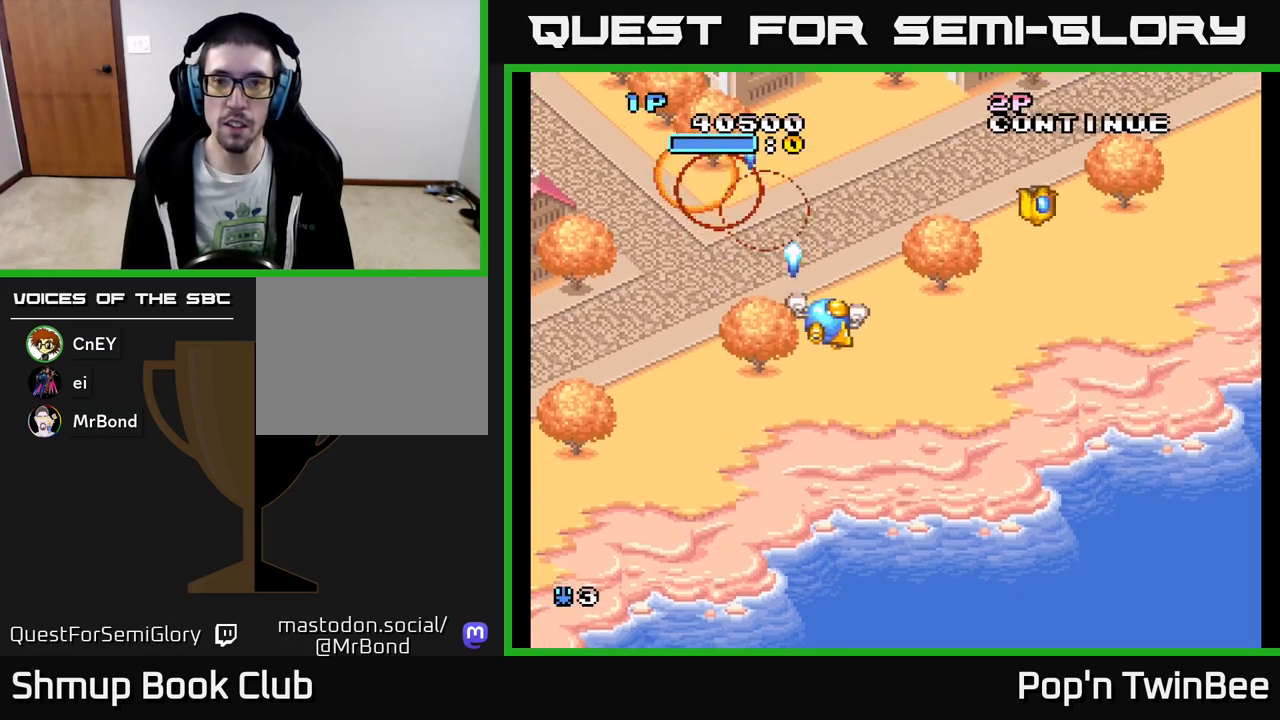
{"buttons": ["A", "DPAD_LEFT"], "events": [[283, "DPAD_DOWN", "down"], [283, "DPAD_RIGHT", "up"], [300, "A", "down"], [317, "DPAD_LEFT", "down"], [333, "DPAD_DOWN", "up"]]}
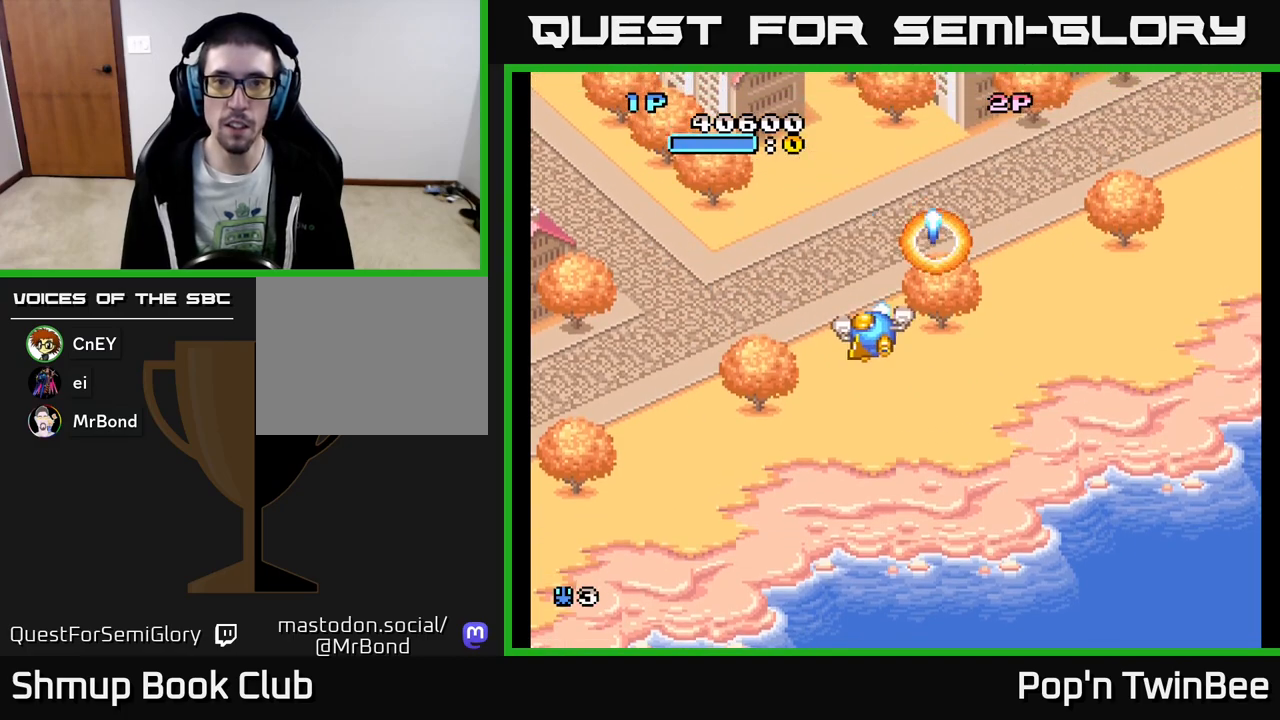
{"buttons": ["A", "DPAD_UP"], "events": [[150, "DPAD_LEFT", "up"], [183, "DPAD_RIGHT", "down"], [383, "DPAD_RIGHT", "up"], [417, "DPAD_UP", "down"]]}
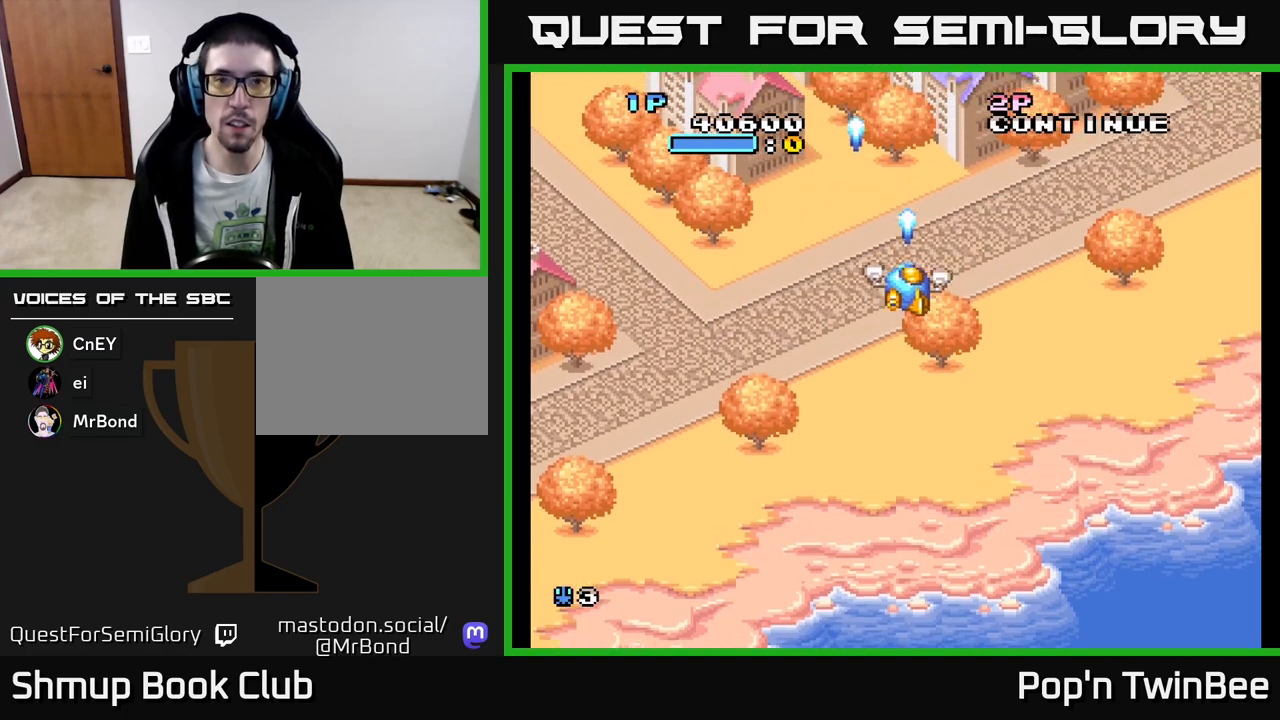
{"buttons": [], "events": [[67, "DPAD_UP", "up"], [100, "A", "up"]]}
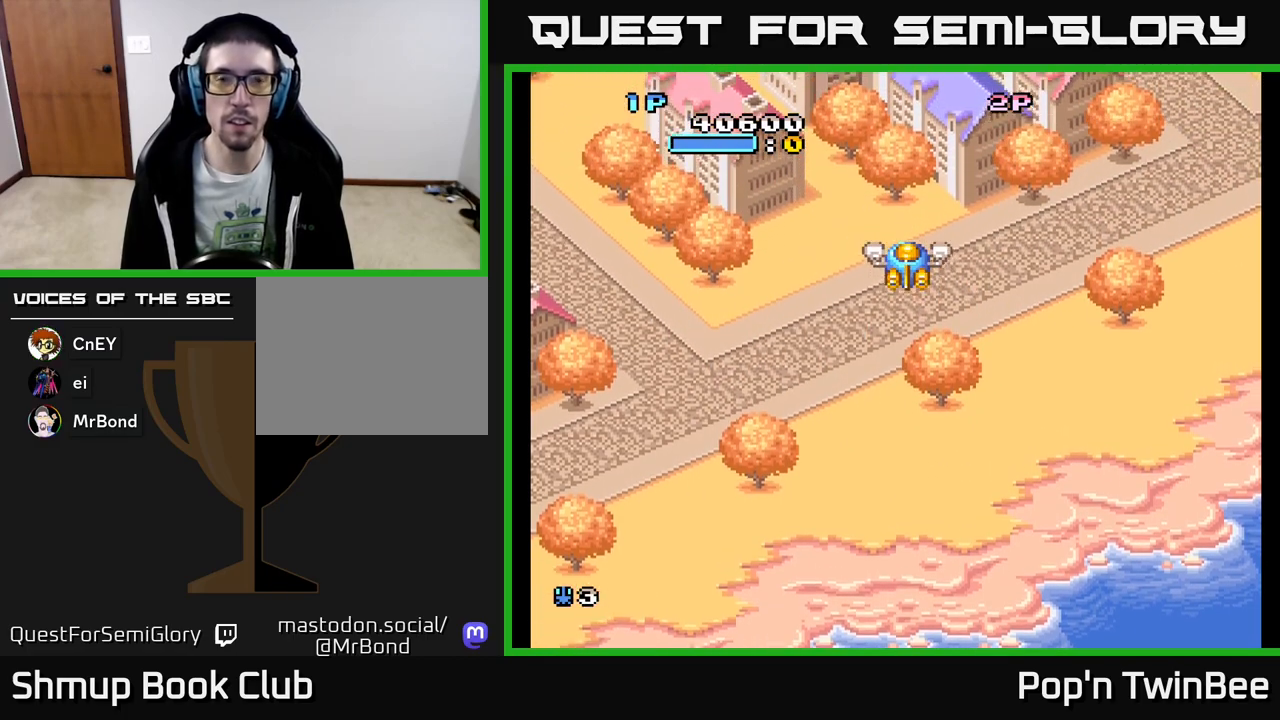
{"buttons": [], "events": []}
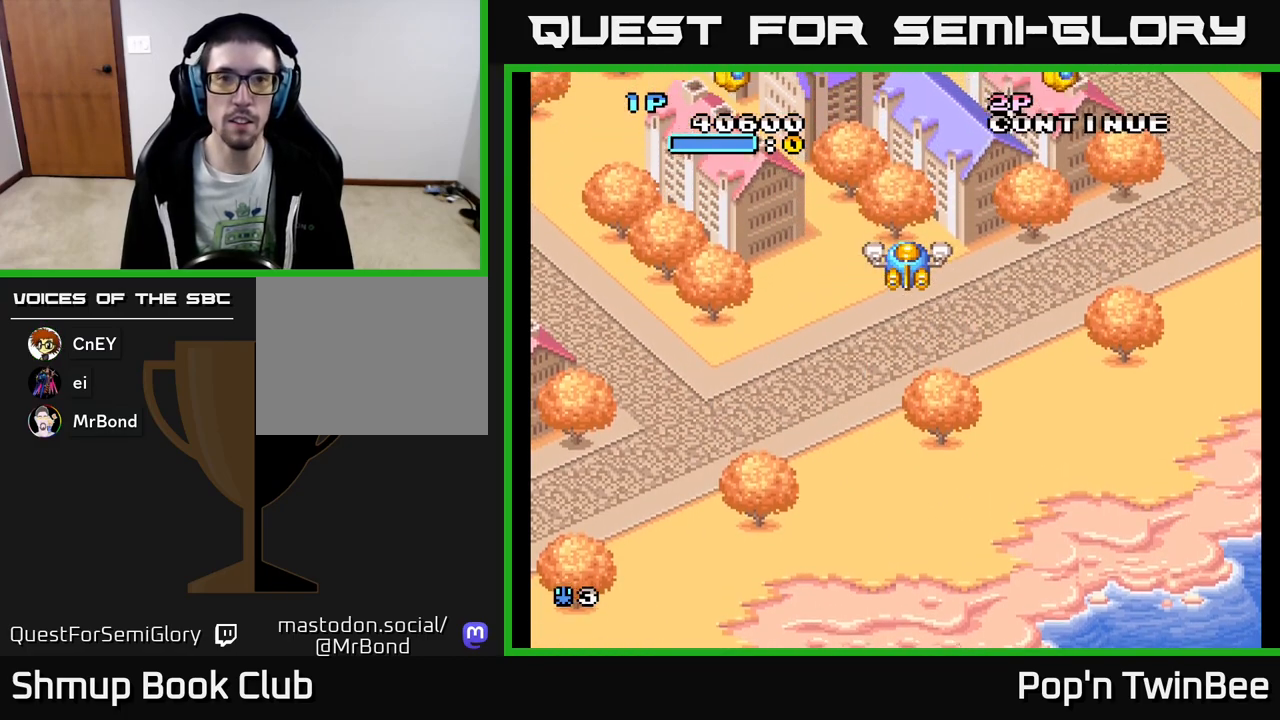
{"buttons": ["A", "DPAD_LEFT"], "events": [[217, "DPAD_LEFT", "down"], [500, "A", "down"]]}
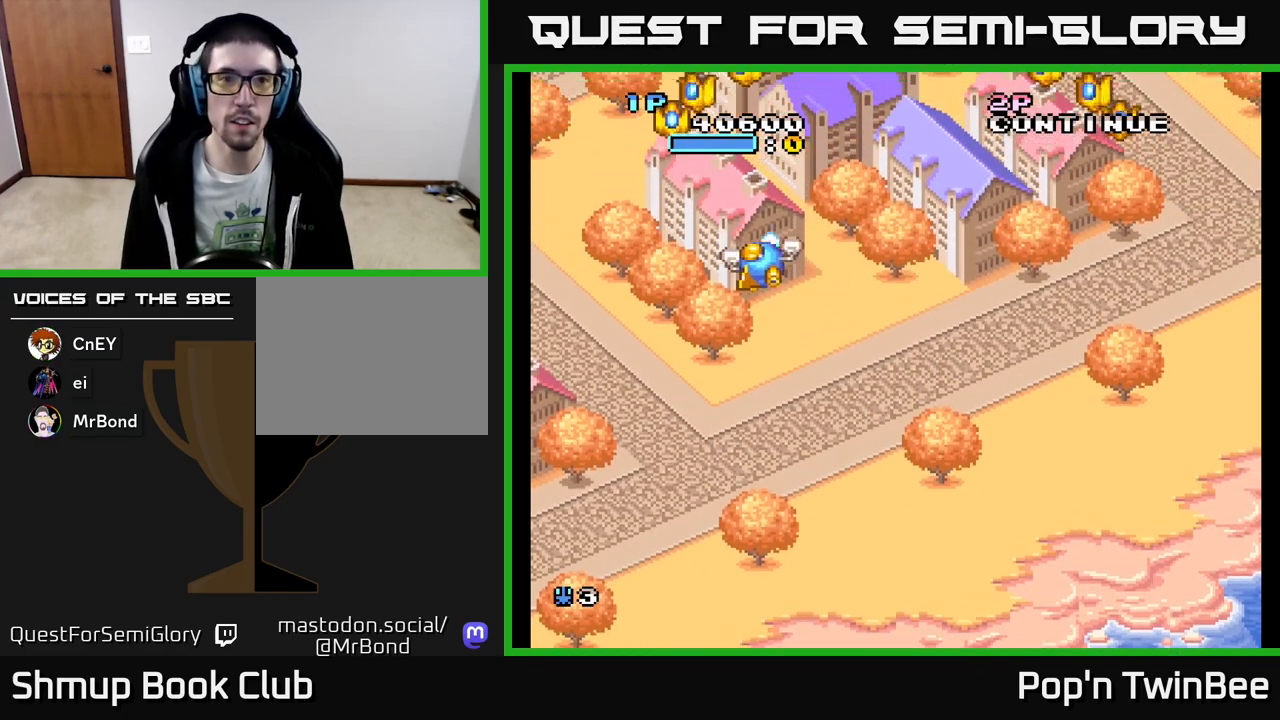
{"buttons": ["A"], "events": [[183, "DPAD_UP", "down"], [200, "DPAD_LEFT", "up"], [250, "DPAD_UP", "up"]]}
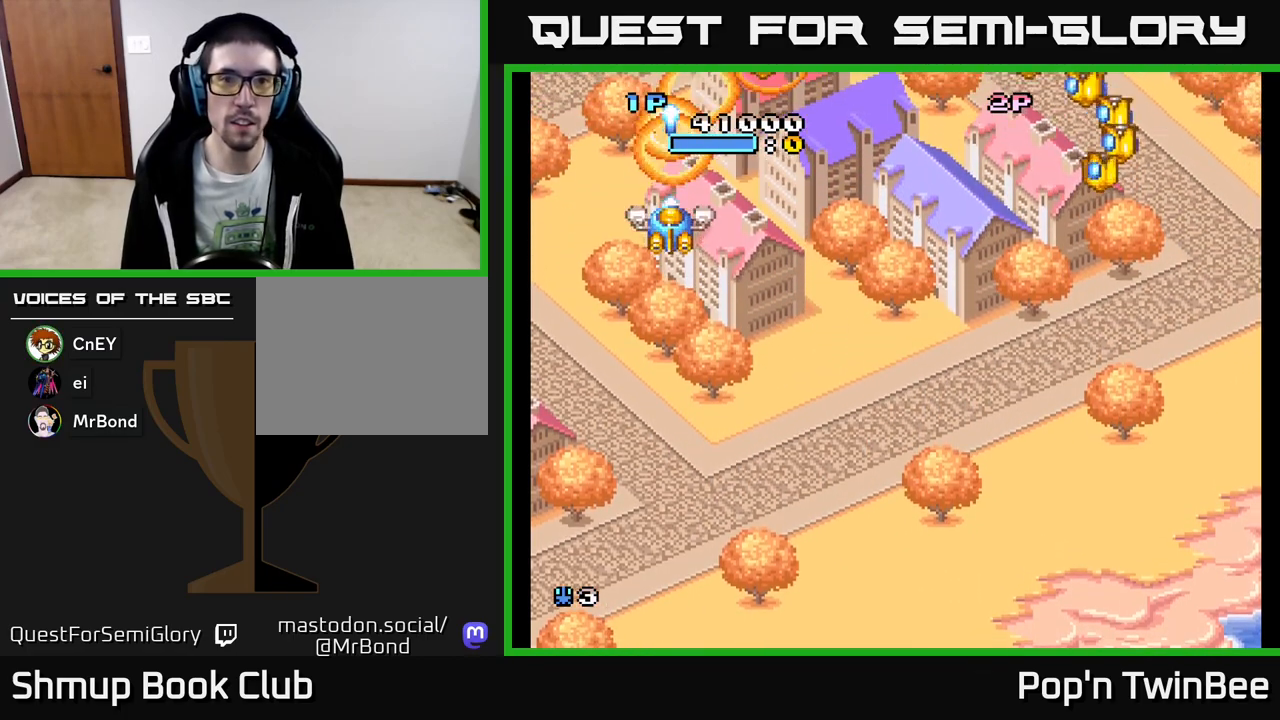
{"buttons": ["A", "DPAD_DOWN"], "events": [[50, "DPAD_DOWN", "down"], [50, "DPAD_RIGHT", "down"], [183, "DPAD_DOWN", "up"], [350, "DPAD_RIGHT", "up"], [383, "DPAD_LEFT", "down"], [500, "DPAD_DOWN", "down"], [500, "DPAD_LEFT", "up"]]}
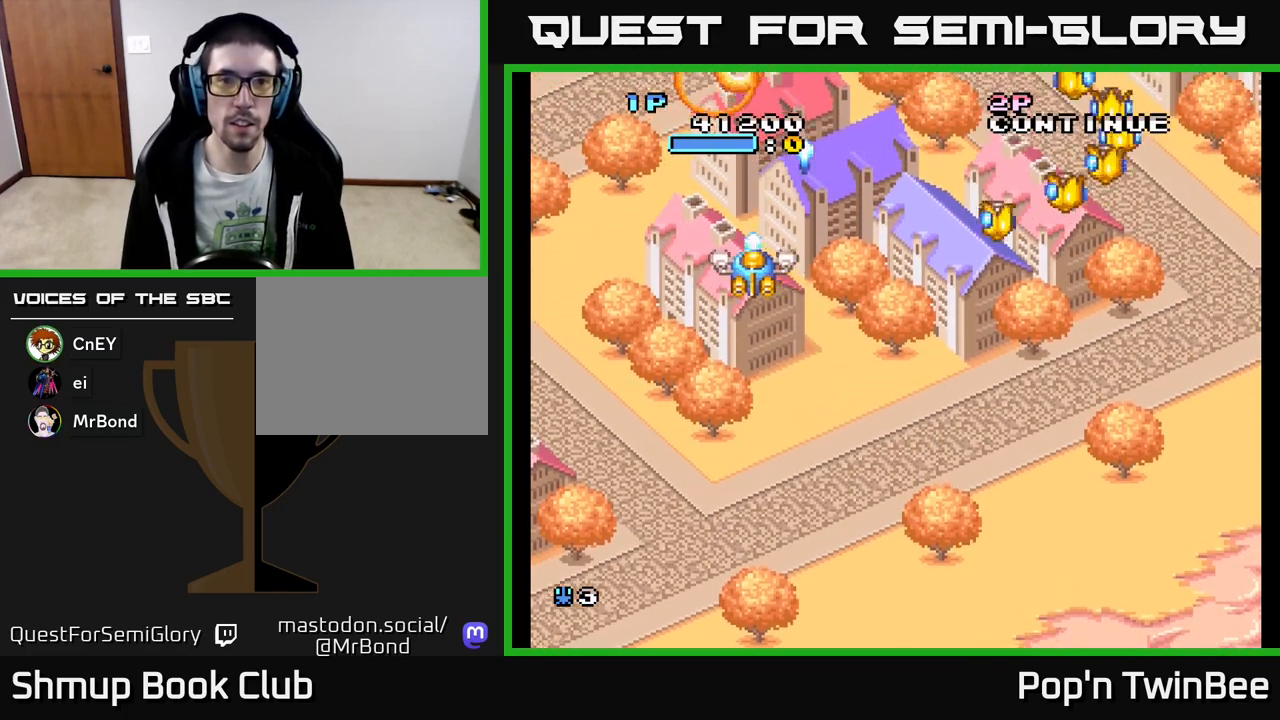
{"buttons": ["A", "DPAD_LEFT"], "events": [[17, "DPAD_RIGHT", "down"], [283, "DPAD_DOWN", "up"], [383, "DPAD_RIGHT", "up"], [400, "DPAD_UP", "down"], [433, "DPAD_LEFT", "down"], [467, "DPAD_UP", "up"]]}
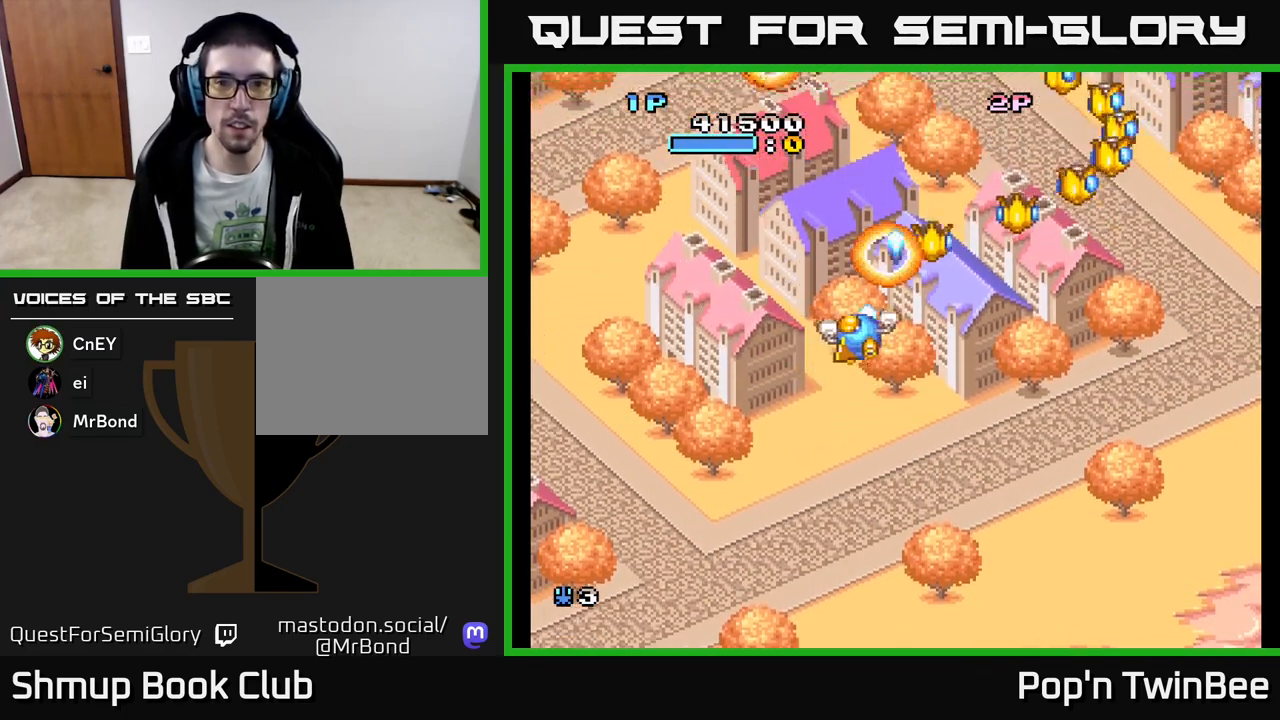
{"buttons": ["A", "DPAD_RIGHT"], "events": [[67, "DPAD_LEFT", "up"], [83, "DPAD_DOWN", "down"], [100, "DPAD_RIGHT", "down"], [117, "DPAD_DOWN", "up"], [250, "DPAD_RIGHT", "up"], [383, "DPAD_RIGHT", "down"]]}
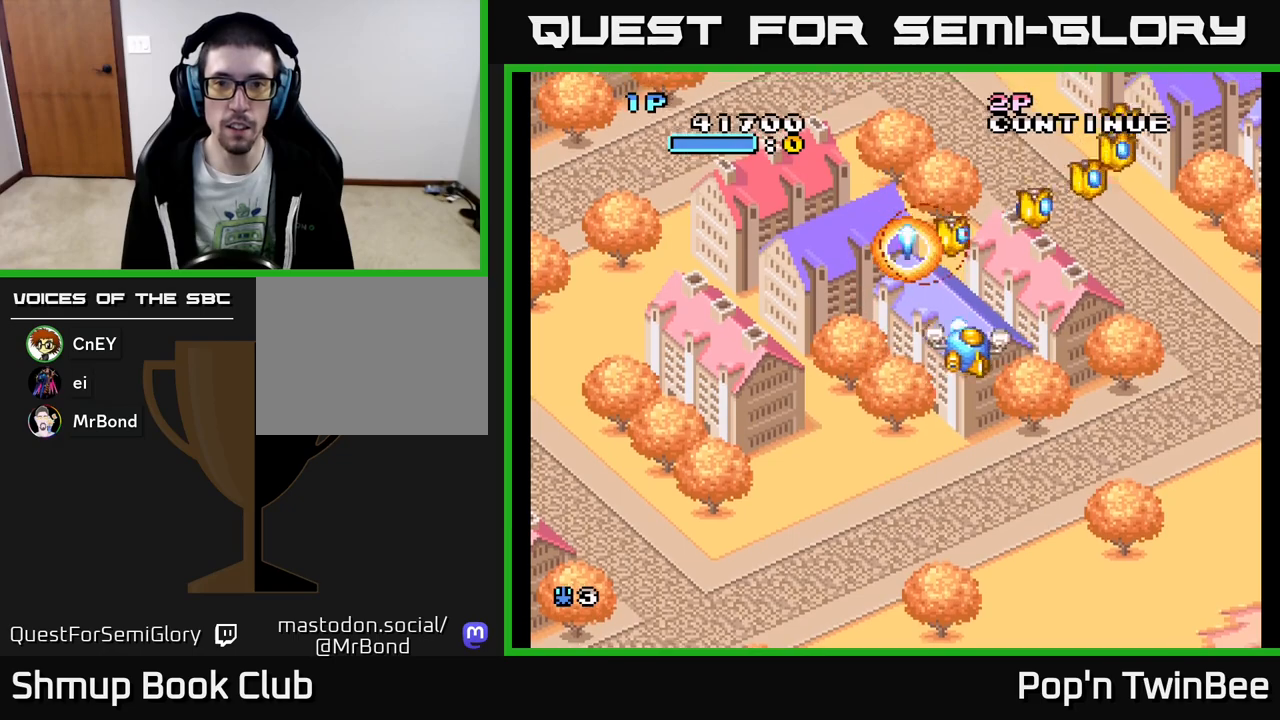
{"buttons": ["A"], "events": [[233, "DPAD_RIGHT", "up"], [233, "DPAD_UP", "down"], [300, "DPAD_LEFT", "down"], [317, "DPAD_UP", "up"], [450, "DPAD_DOWN", "down"], [450, "DPAD_LEFT", "up"], [500, "DPAD_DOWN", "up"]]}
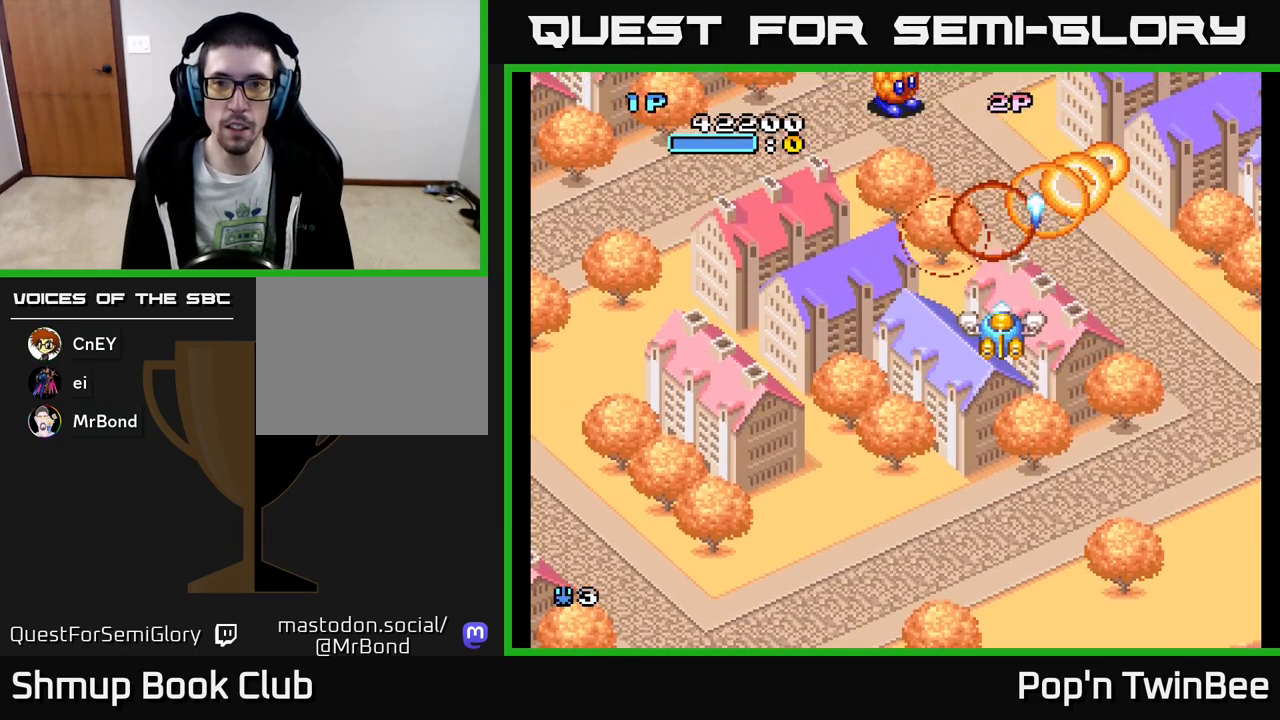
{"buttons": ["A", "X", "DPAD_UP", "DPAD_LEFT"], "events": [[50, "DPAD_RIGHT", "down"], [200, "DPAD_RIGHT", "up"], [233, "DPAD_UP", "down"], [250, "DPAD_LEFT", "down"], [267, "DPAD_UP", "up"], [467, "DPAD_UP", "down"], [500, "X", "down"]]}
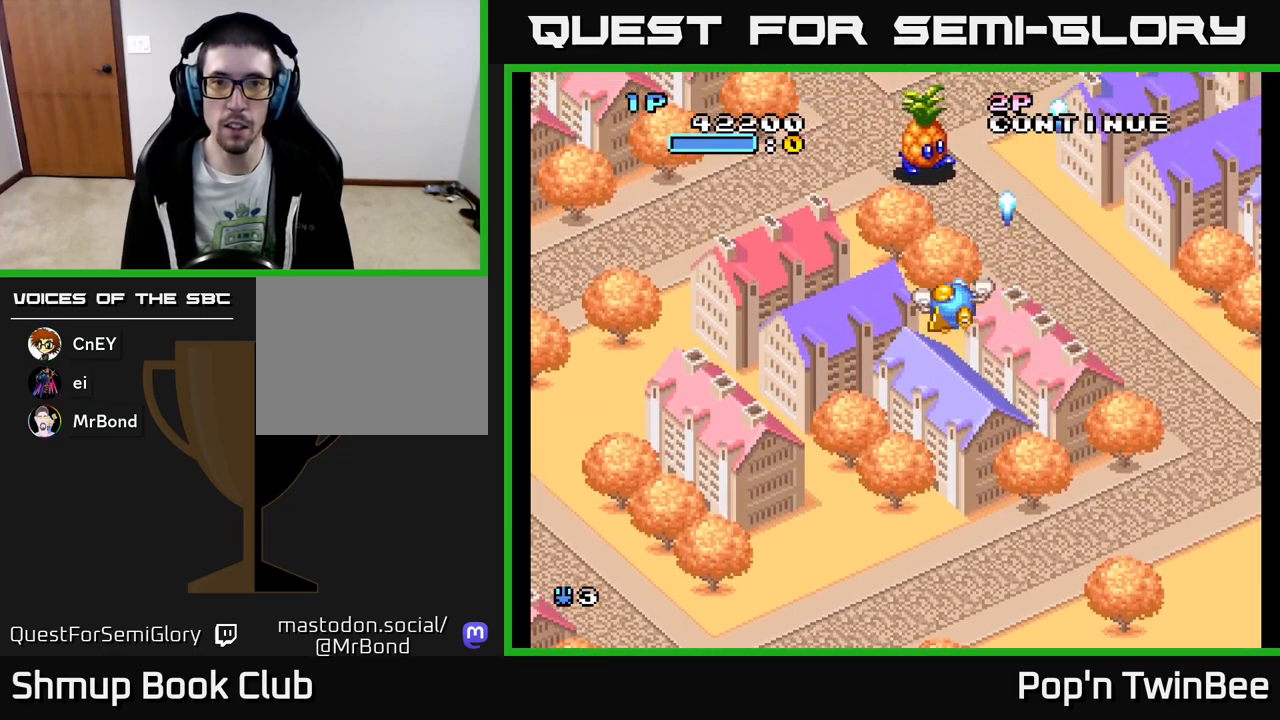
{"buttons": ["A"], "events": [[17, "DPAD_UP", "up"], [100, "DPAD_DOWN", "down"], [100, "X", "up"], [117, "DPAD_LEFT", "up"], [200, "DPAD_DOWN", "up"], [217, "DPAD_LEFT", "down"], [300, "DPAD_UP", "down"], [350, "DPAD_LEFT", "up"], [400, "DPAD_UP", "up"]]}
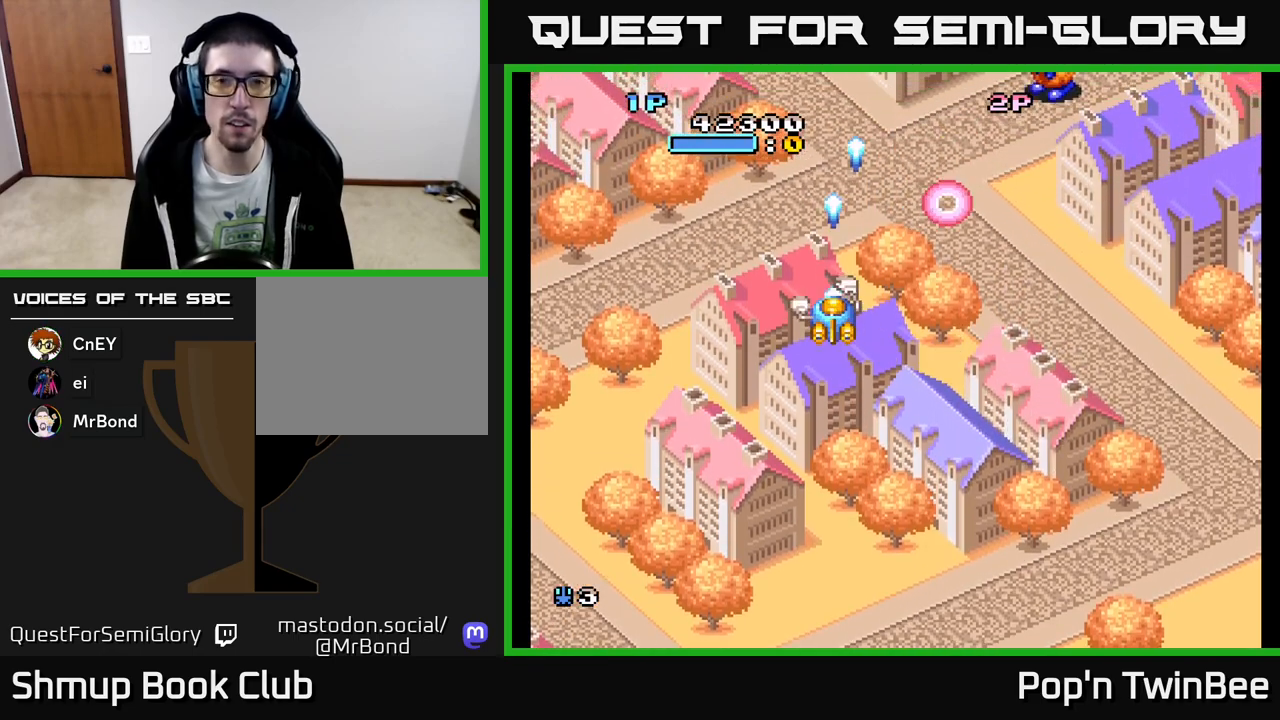
{"buttons": ["A", "DPAD_UP", "DPAD_RIGHT"], "events": [[150, "DPAD_RIGHT", "down"], [400, "DPAD_UP", "down"]]}
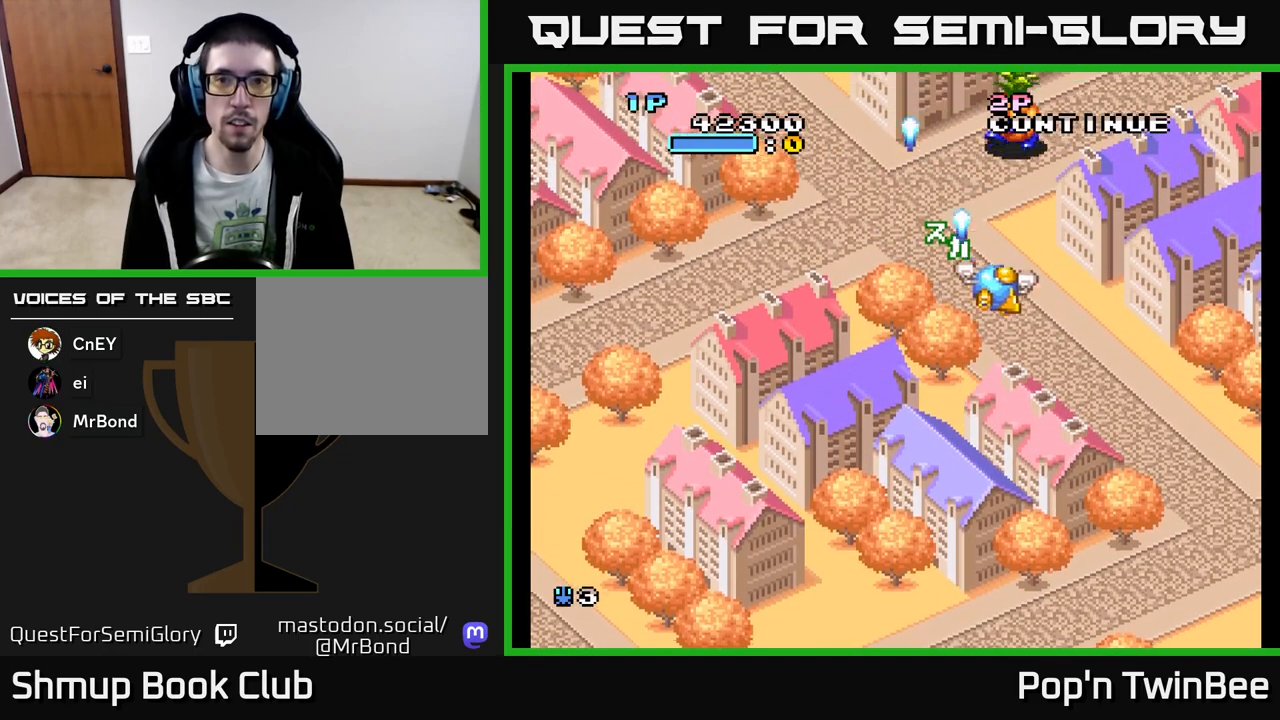
{"buttons": ["A", "DPAD_LEFT"], "events": [[33, "X", "down"], [50, "DPAD_UP", "up"], [67, "DPAD_RIGHT", "up"], [100, "DPAD_LEFT", "down"], [117, "X", "up"], [267, "DPAD_DOWN", "down"], [400, "DPAD_DOWN", "up"]]}
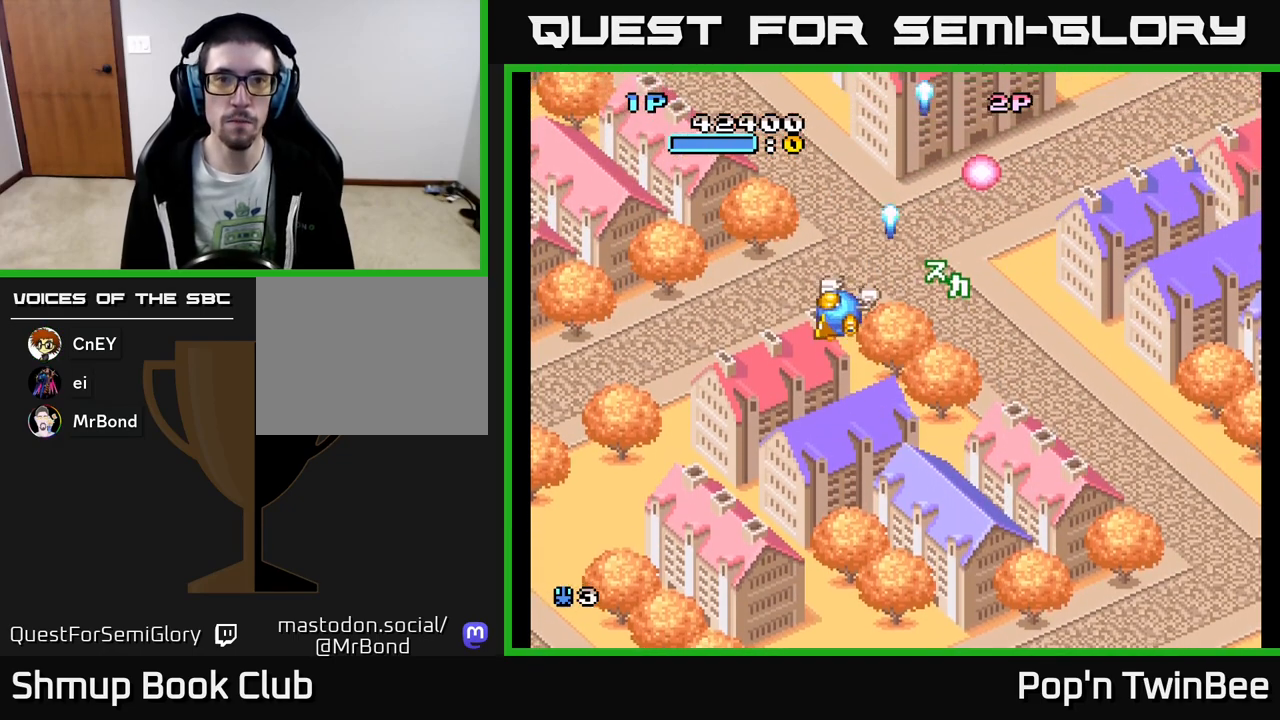
{"buttons": ["A"], "events": [[33, "DPAD_LEFT", "up"]]}
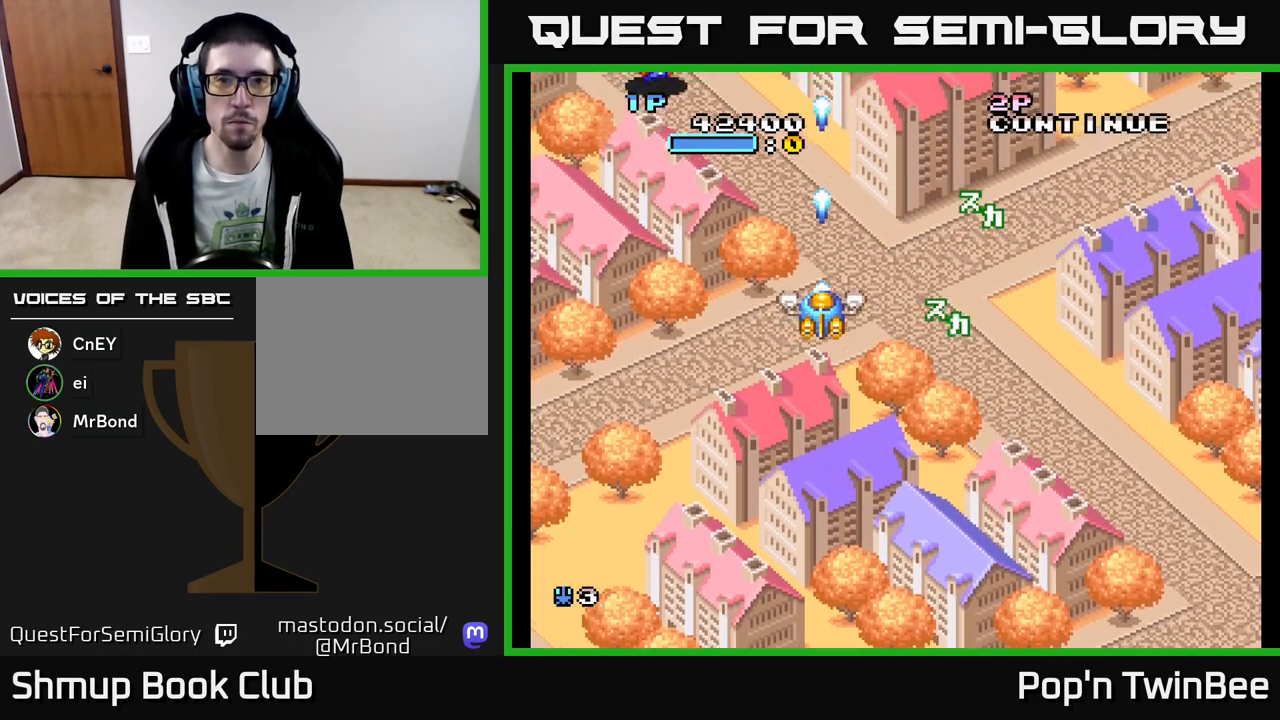
{"buttons": ["A", "DPAD_UP", "DPAD_LEFT"], "events": [[50, "DPAD_RIGHT", "down"], [100, "DPAD_DOWN", "down"], [133, "DPAD_RIGHT", "up"], [183, "DPAD_DOWN", "up"], [183, "DPAD_LEFT", "down"], [300, "DPAD_UP", "down"]]}
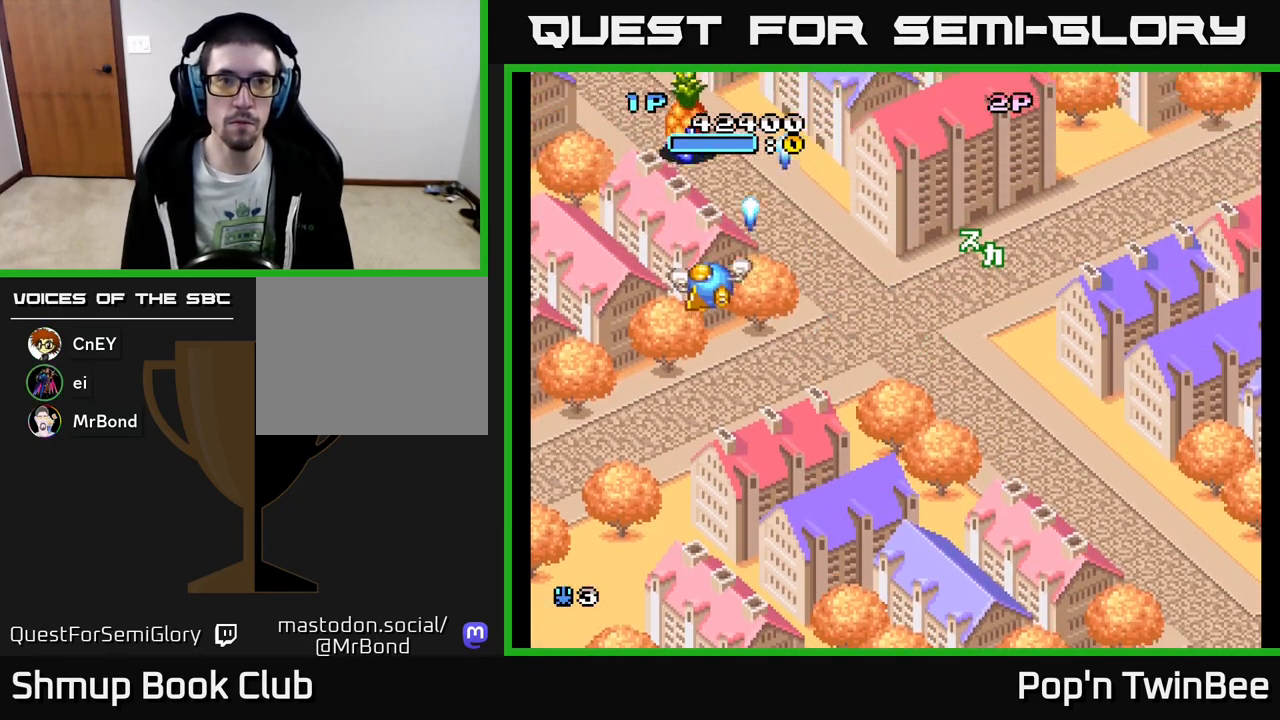
{"buttons": ["A", "DPAD_RIGHT"], "events": [[17, "DPAD_UP", "up"], [50, "X", "down"], [83, "DPAD_LEFT", "up"], [100, "DPAD_DOWN", "down"], [117, "DPAD_RIGHT", "down"], [150, "X", "up"], [183, "A", "up"], [283, "A", "down"], [417, "DPAD_DOWN", "up"]]}
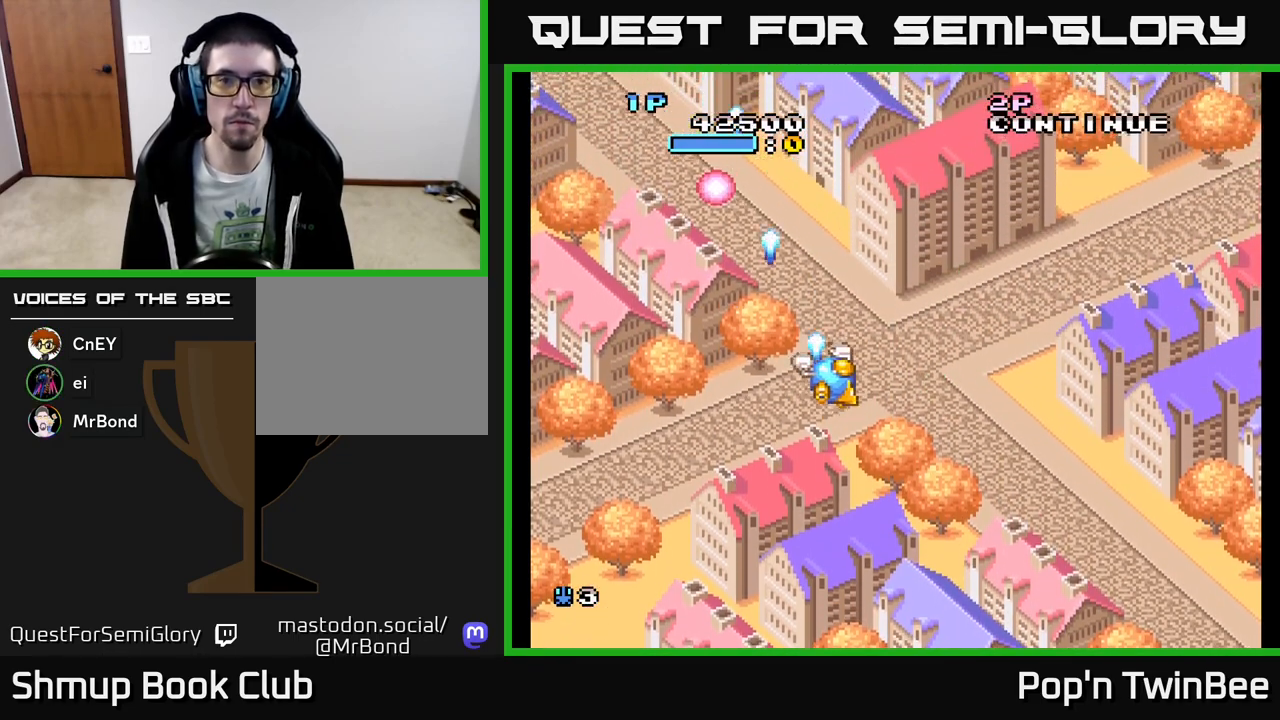
{"buttons": ["A", "DPAD_RIGHT"], "events": [[317, "DPAD_RIGHT", "up"], [450, "DPAD_RIGHT", "down"]]}
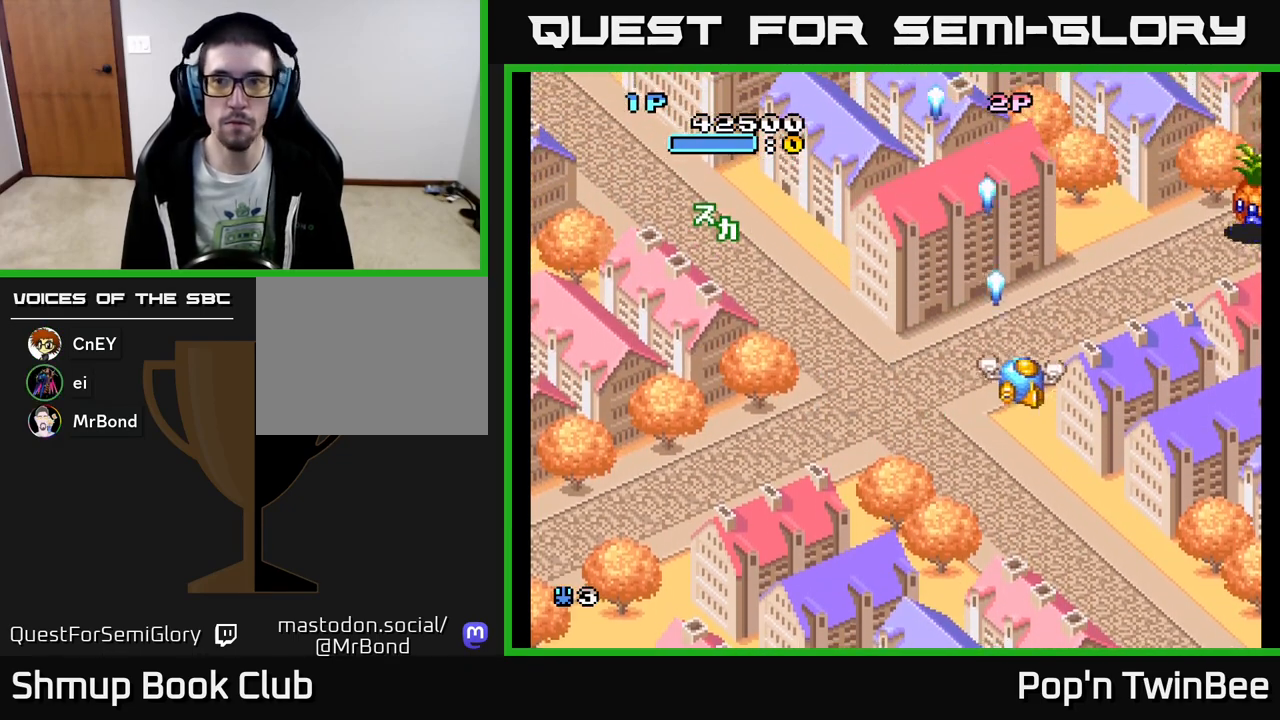
{"buttons": ["A", "X", "DPAD_LEFT"], "events": [[450, "X", "down"], [467, "DPAD_RIGHT", "up"], [483, "DPAD_LEFT", "down"]]}
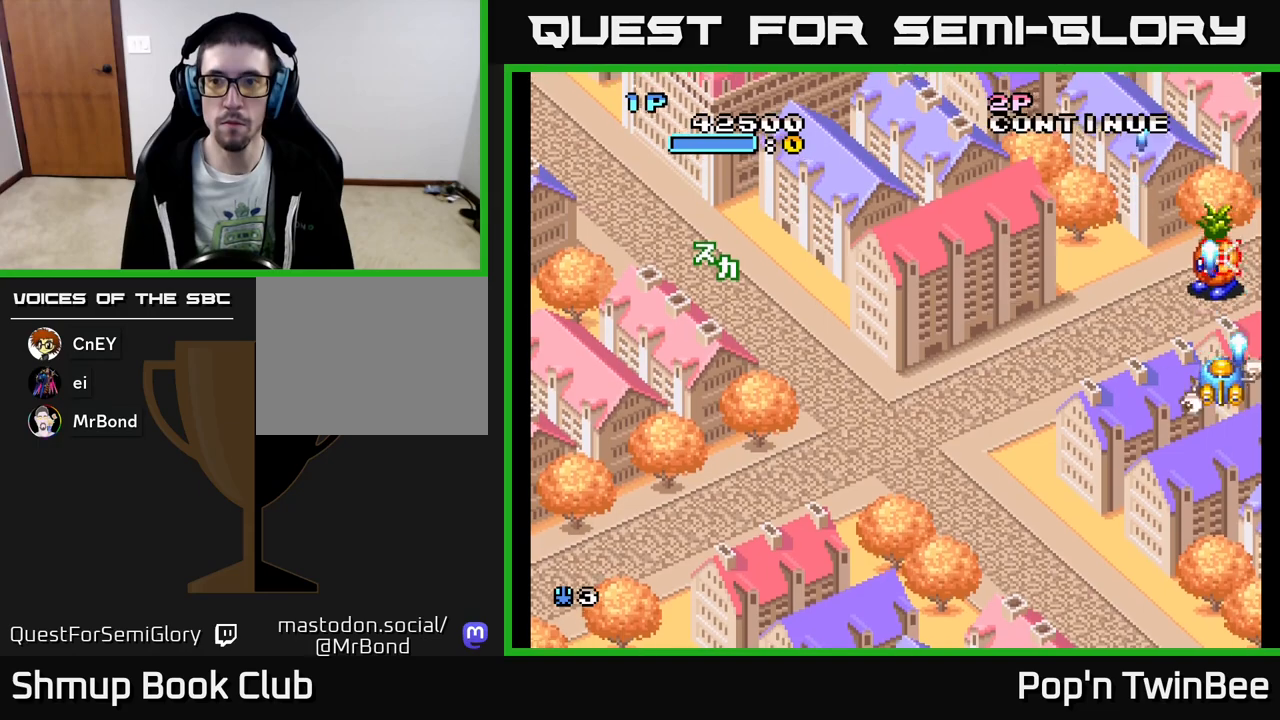
{"buttons": ["A", "DPAD_LEFT"], "events": [[50, "X", "up"], [100, "A", "up"], [133, "A", "down"]]}
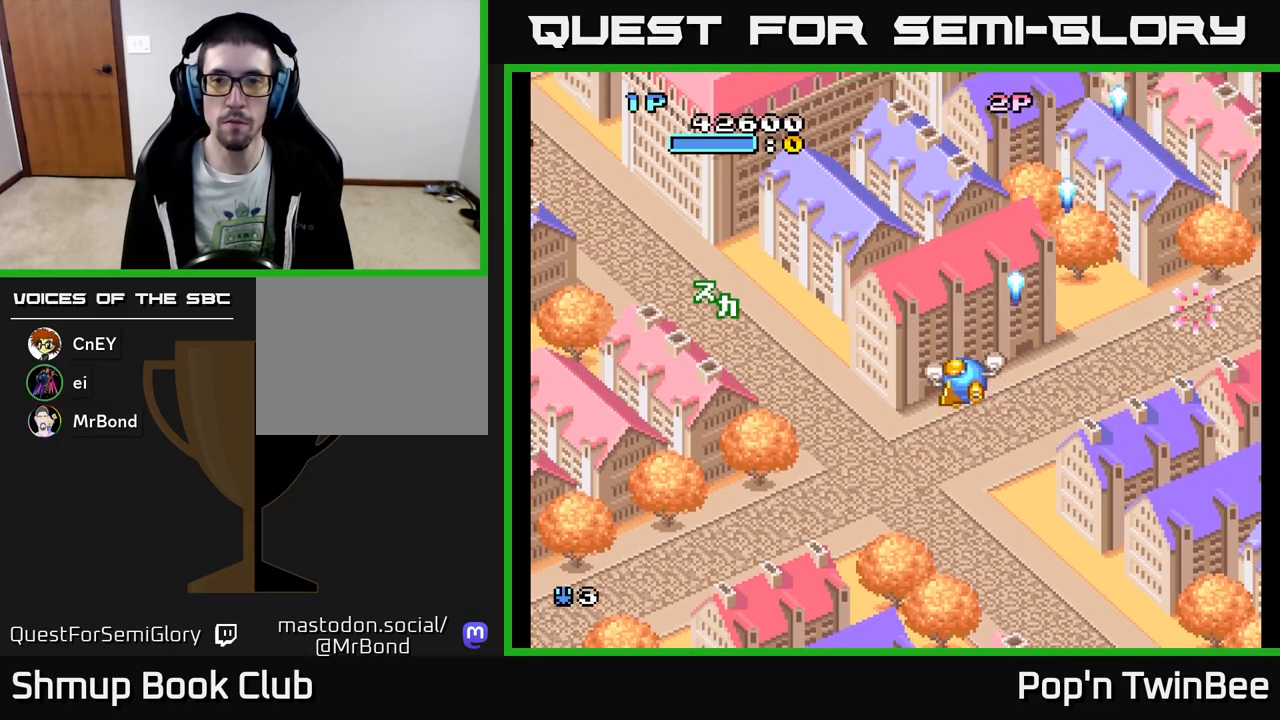
{"buttons": ["DPAD_LEFT"], "events": [[83, "DPAD_LEFT", "up"], [333, "A", "up"], [400, "DPAD_LEFT", "down"]]}